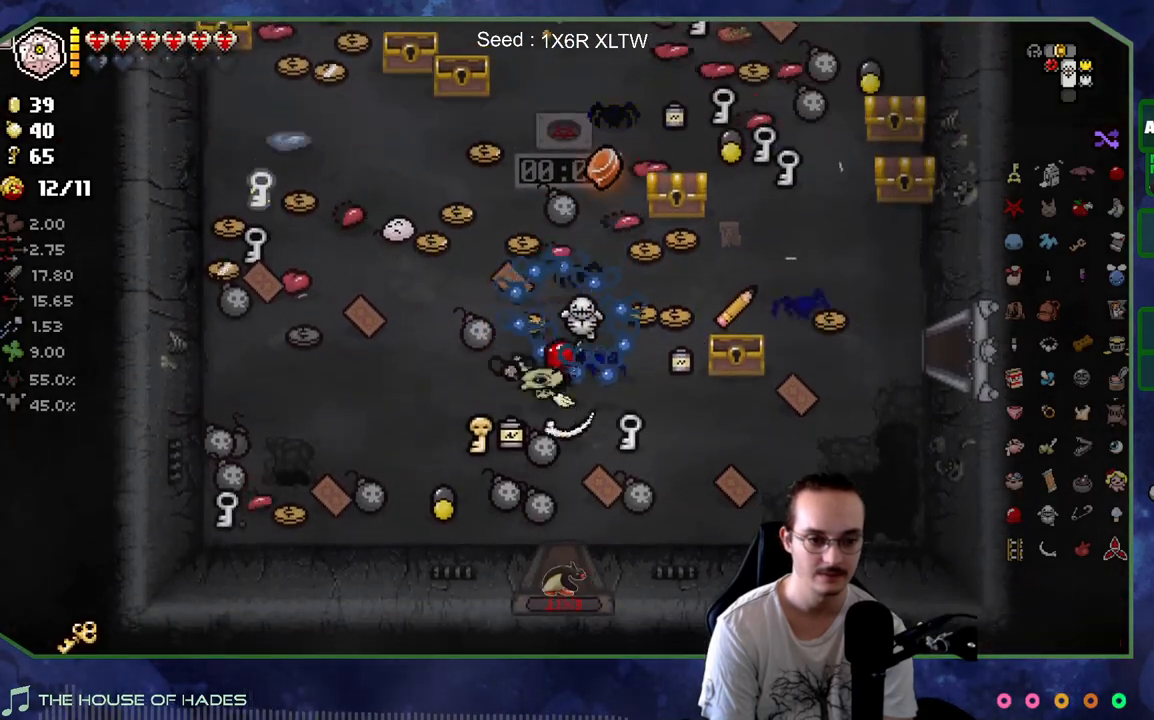
Gameplay with a controller (Xbox layout); each line is a JSON object with the inputs held at the frame after it. "events" lists button and stick changes between this image and that frame as [ms after this image, input, new state], when the widget could be followed in between. Not read: L3 R3.
{"buttons": [], "left_stick": "up", "right_stick": "center", "events": [[167, "left_stick", "center"], [333, "left_stick", "up"]]}
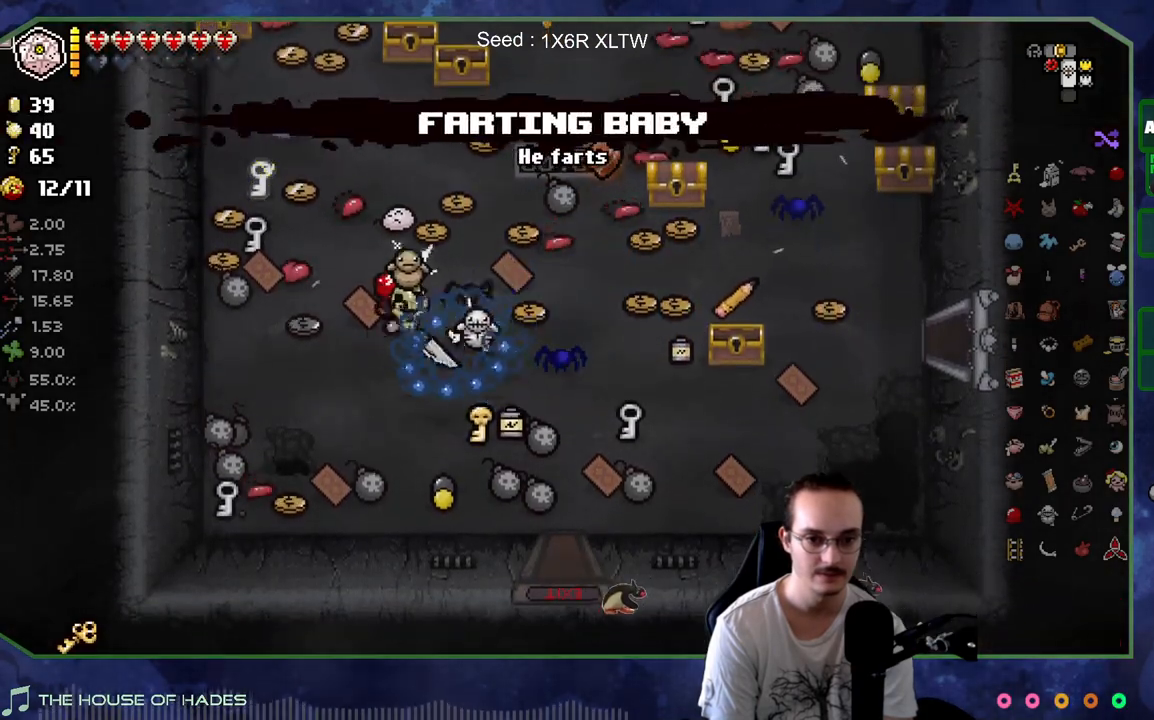
{"buttons": [], "left_stick": "up", "right_stick": "center", "events": [[17, "left_stick", "center"], [117, "left_stick", "up-left"], [333, "left_stick", "up-right"], [467, "left_stick", "up"]]}
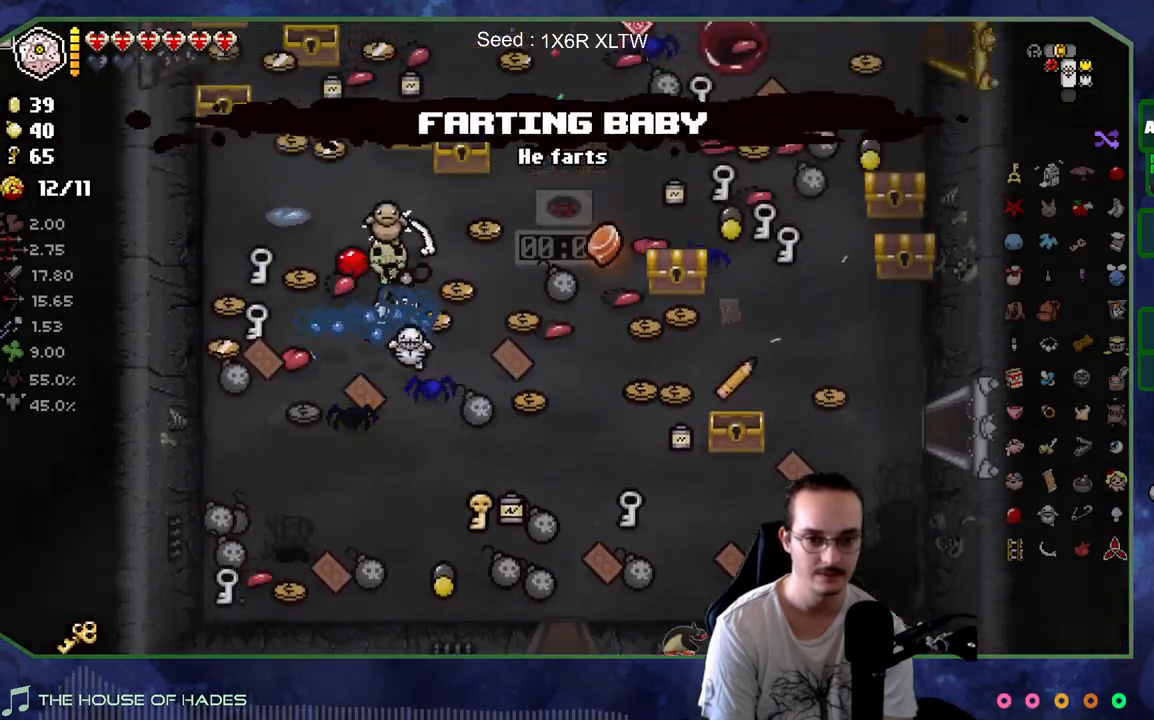
{"buttons": [], "left_stick": "right", "right_stick": "center", "events": [[133, "left_stick", "center"], [333, "left_stick", "down"], [400, "left_stick", "down-right"], [500, "left_stick", "right"]]}
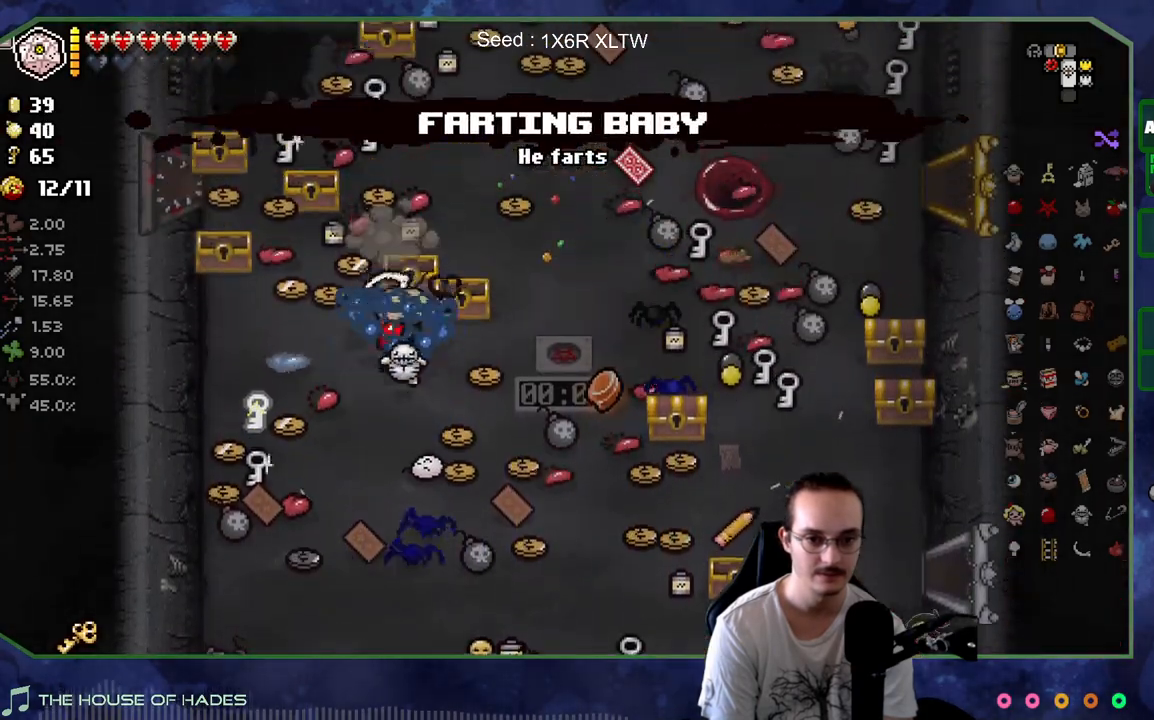
{"buttons": [], "left_stick": "center", "right_stick": "center", "events": [[200, "left_stick", "up"], [333, "left_stick", "up-left"], [433, "left_stick", "center"]]}
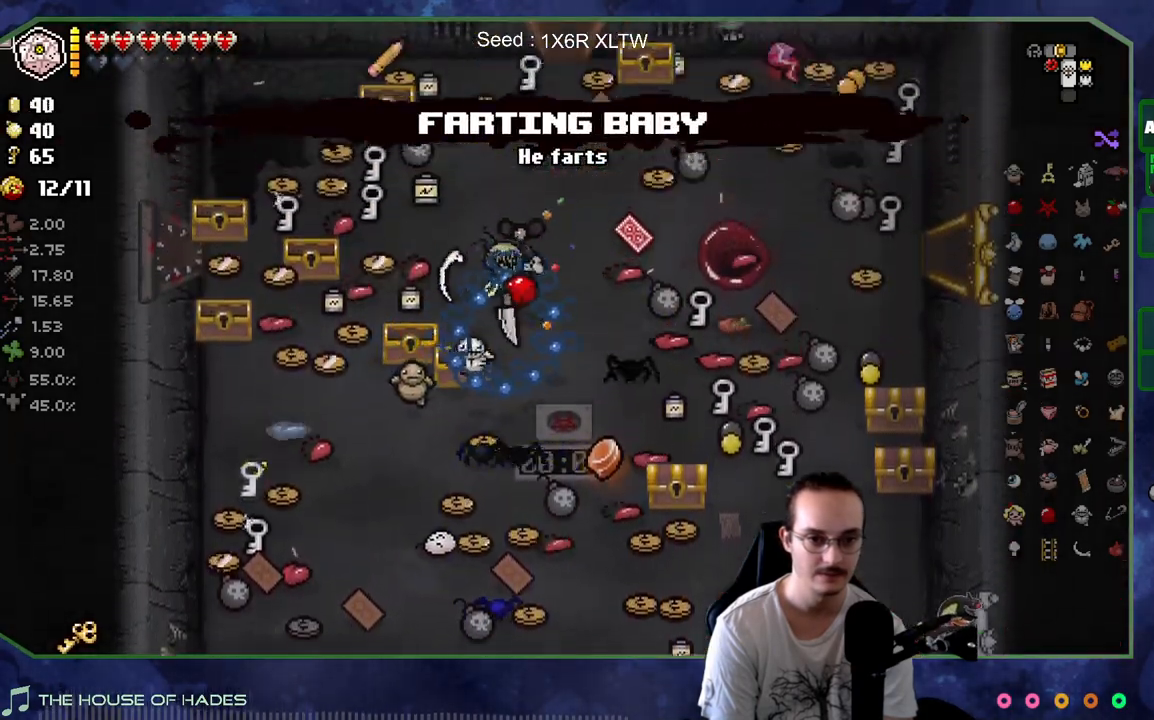
{"buttons": [], "left_stick": "up-right", "right_stick": "center", "events": [[367, "left_stick", "right"], [483, "left_stick", "up-right"]]}
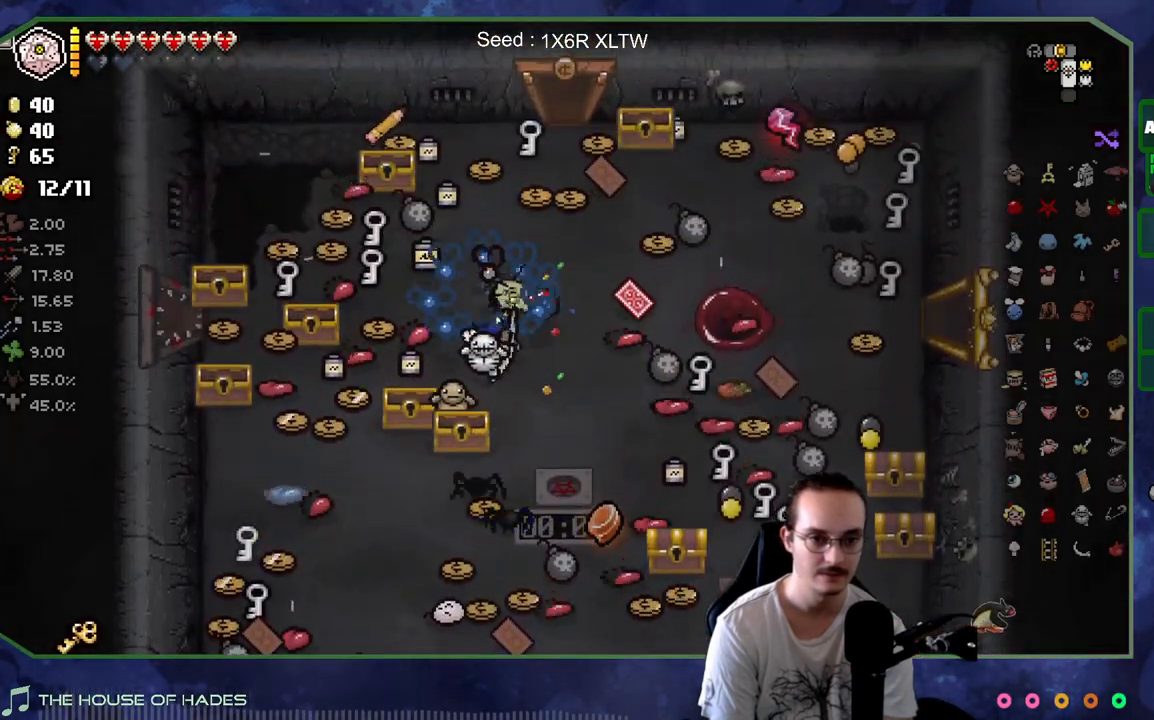
{"buttons": [], "left_stick": "left", "right_stick": "center", "events": [[133, "left_stick", "right"], [283, "left_stick", "left"]]}
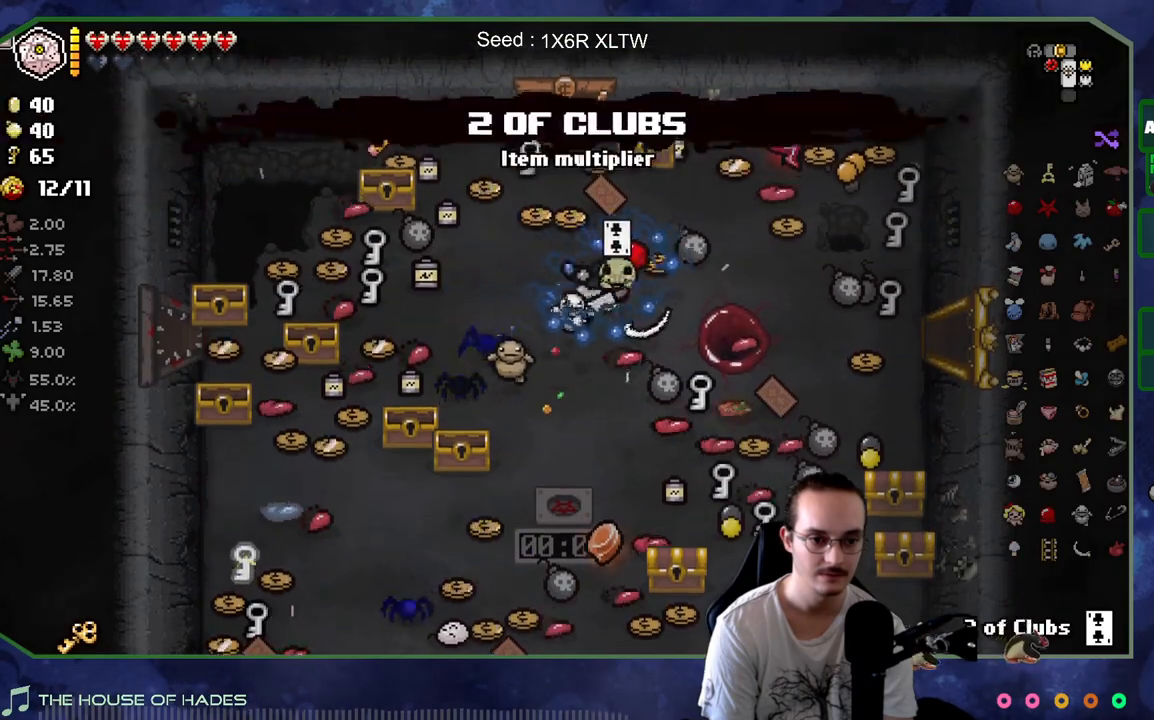
{"buttons": [], "left_stick": "center", "right_stick": "center", "events": [[150, "left_stick", "center"]]}
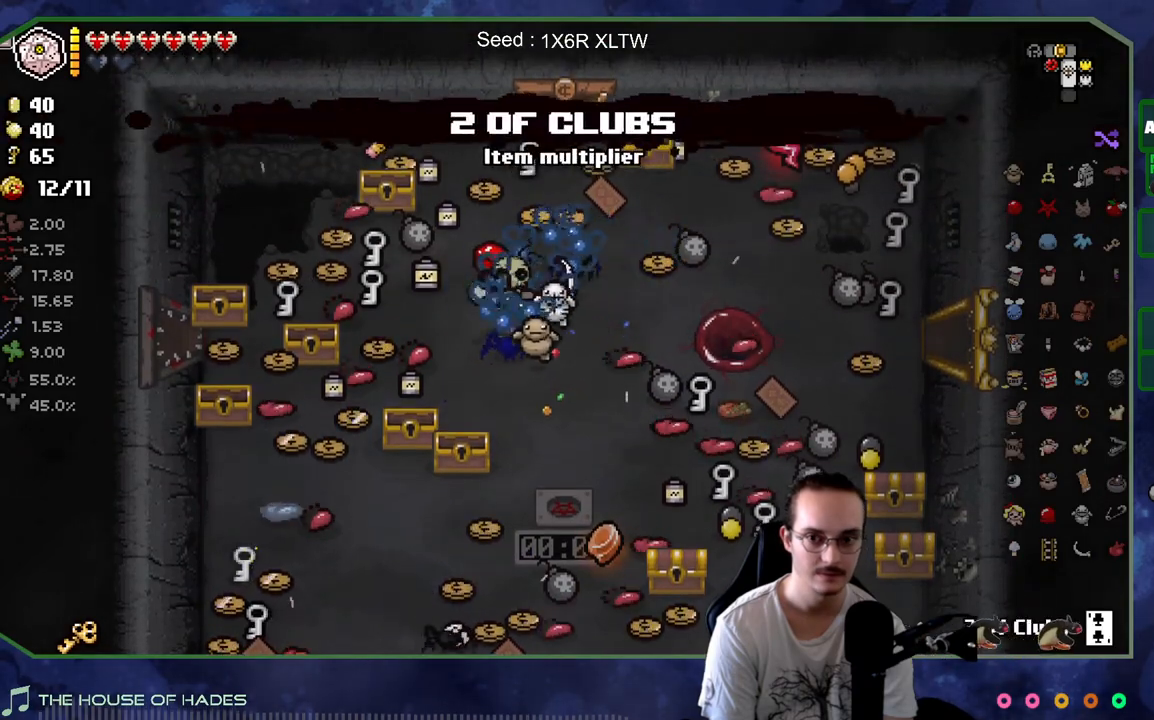
{"buttons": [], "left_stick": "center", "right_stick": "center", "events": []}
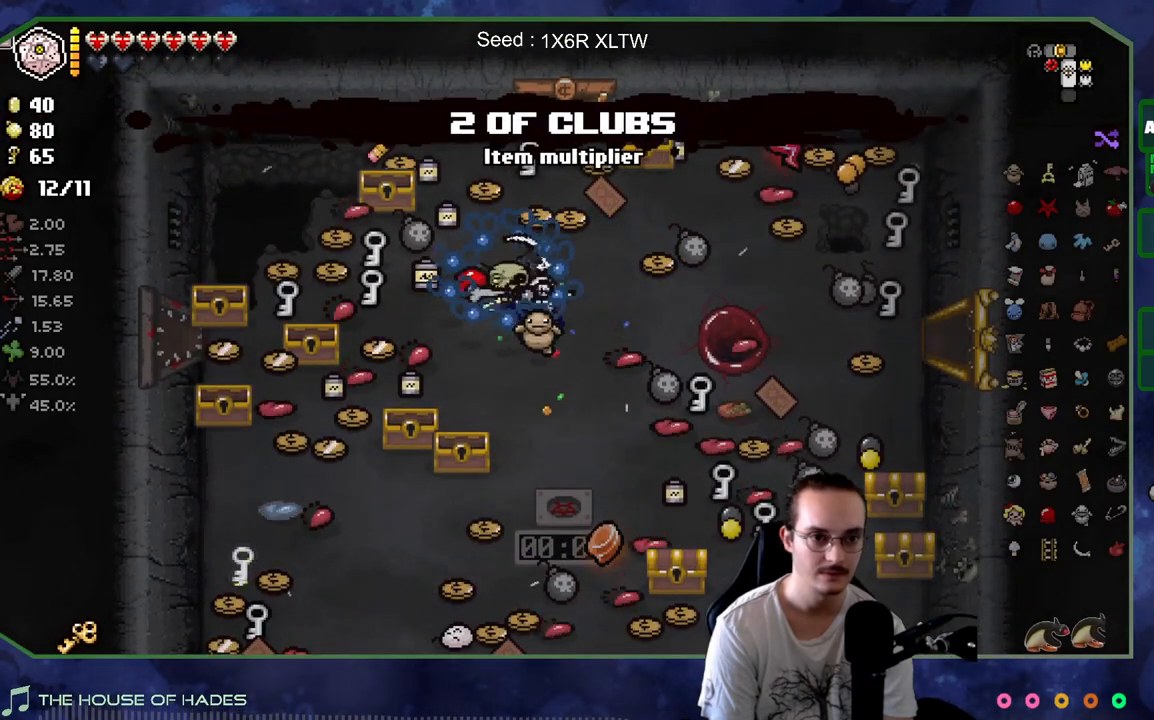
{"buttons": [], "left_stick": "center", "right_stick": "center", "events": [[67, "left_stick", "down-right"], [317, "left_stick", "center"]]}
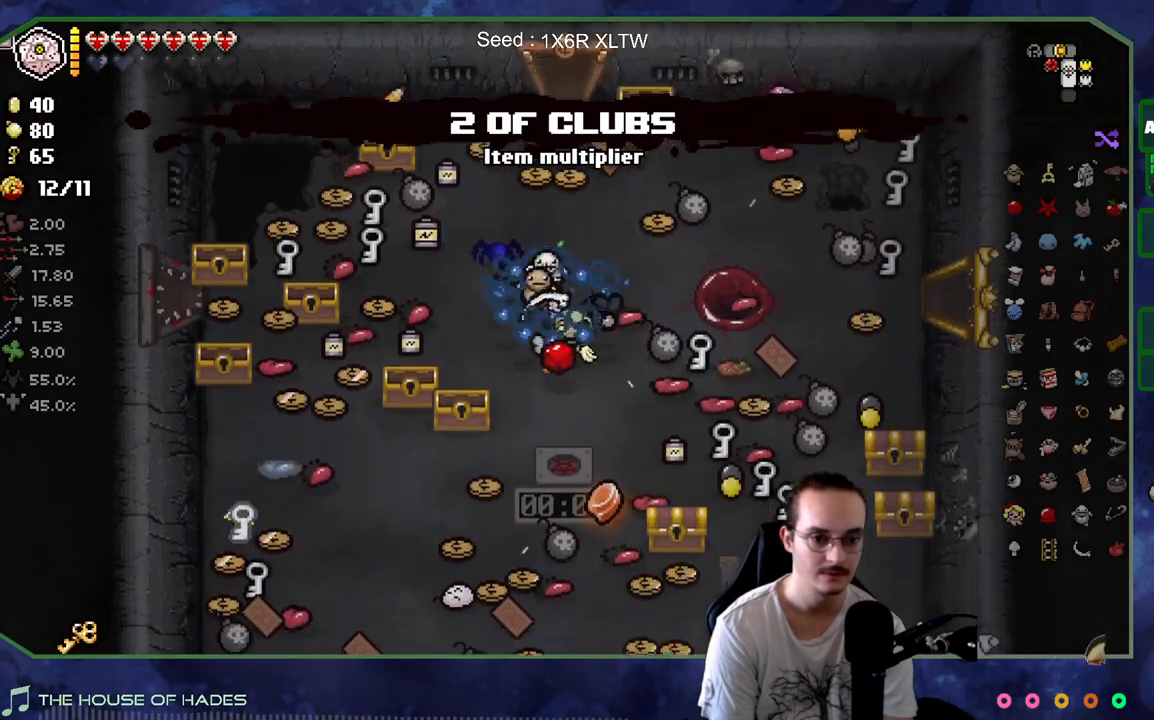
{"buttons": [], "left_stick": "down-right", "right_stick": "center", "events": [[117, "left_stick", "down"], [267, "left_stick", "down-right"]]}
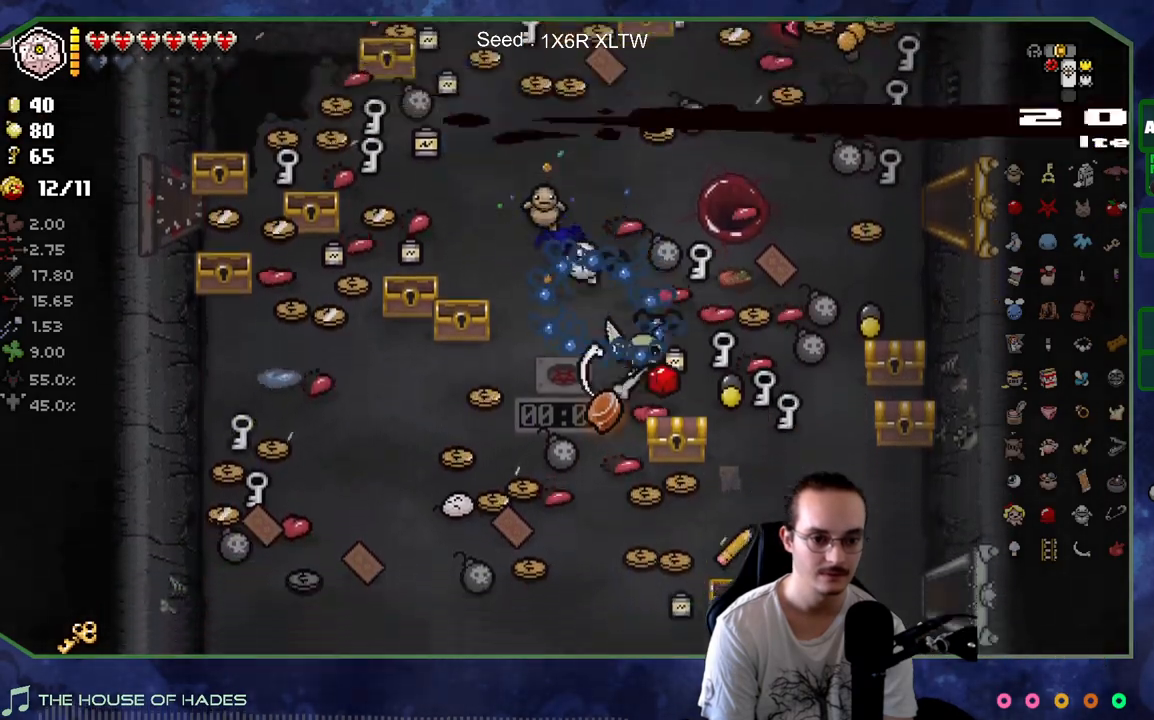
{"buttons": [], "left_stick": "up", "right_stick": "center", "events": [[83, "left_stick", "right"], [183, "left_stick", "down-right"], [367, "left_stick", "up-right"], [467, "left_stick", "up"]]}
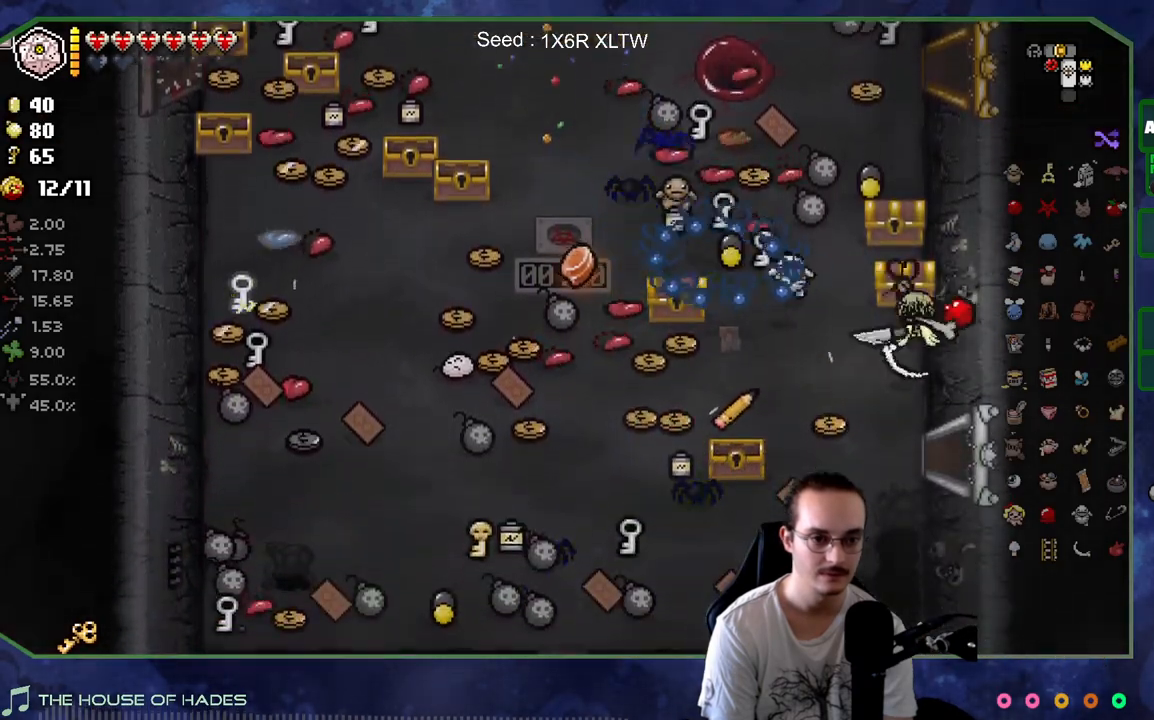
{"buttons": [], "left_stick": "down", "right_stick": "center", "events": [[83, "left_stick", "up-left"], [200, "left_stick", "center"], [283, "left_stick", "up"], [417, "left_stick", "down"]]}
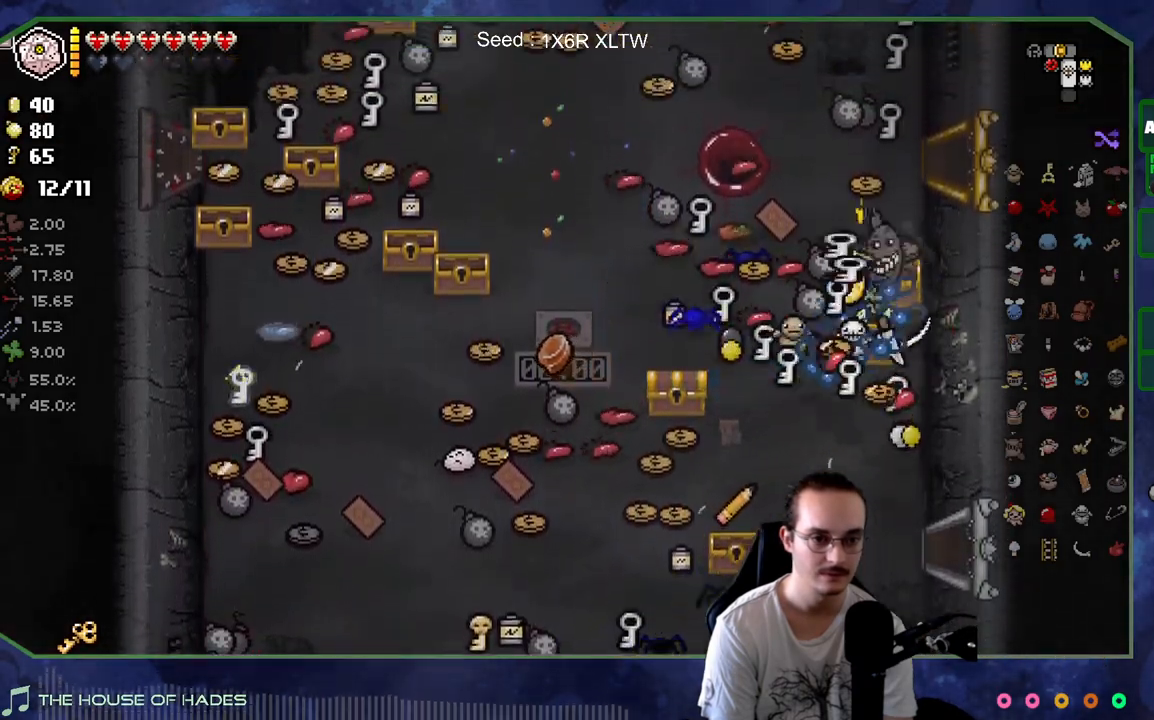
{"buttons": [], "left_stick": "up-left", "right_stick": "center", "events": [[283, "left_stick", "left"], [483, "left_stick", "up-left"]]}
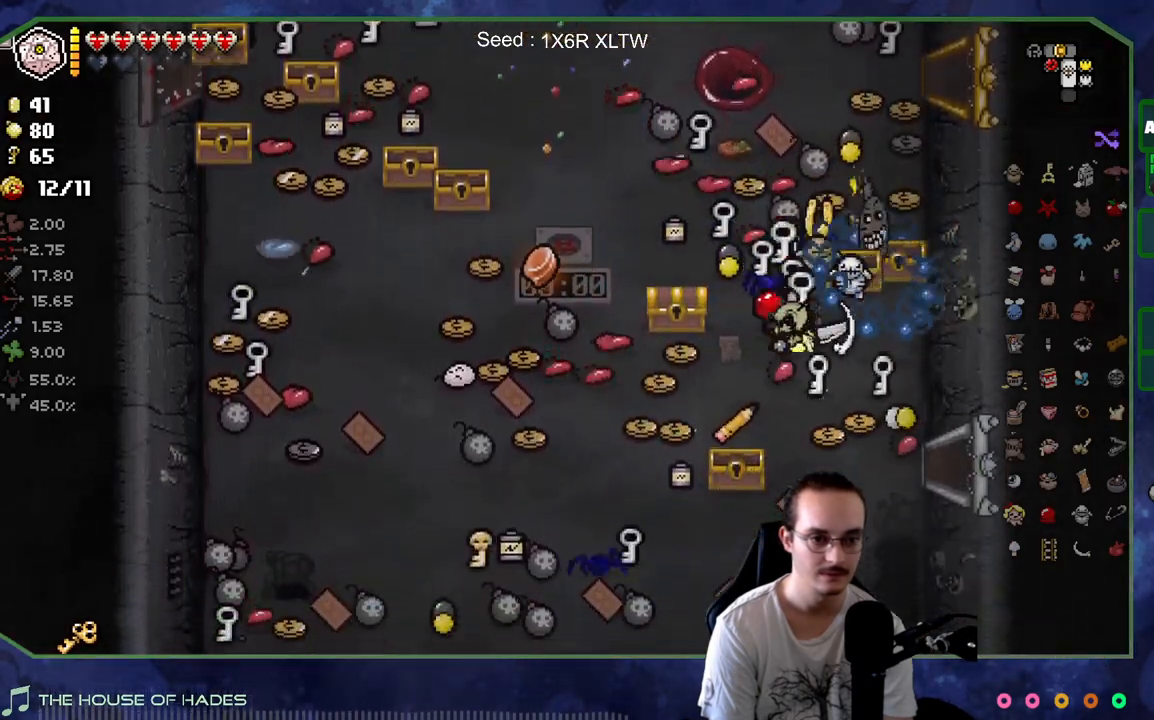
{"buttons": [], "left_stick": "down", "right_stick": "center", "events": [[217, "left_stick", "center"], [283, "left_stick", "down"]]}
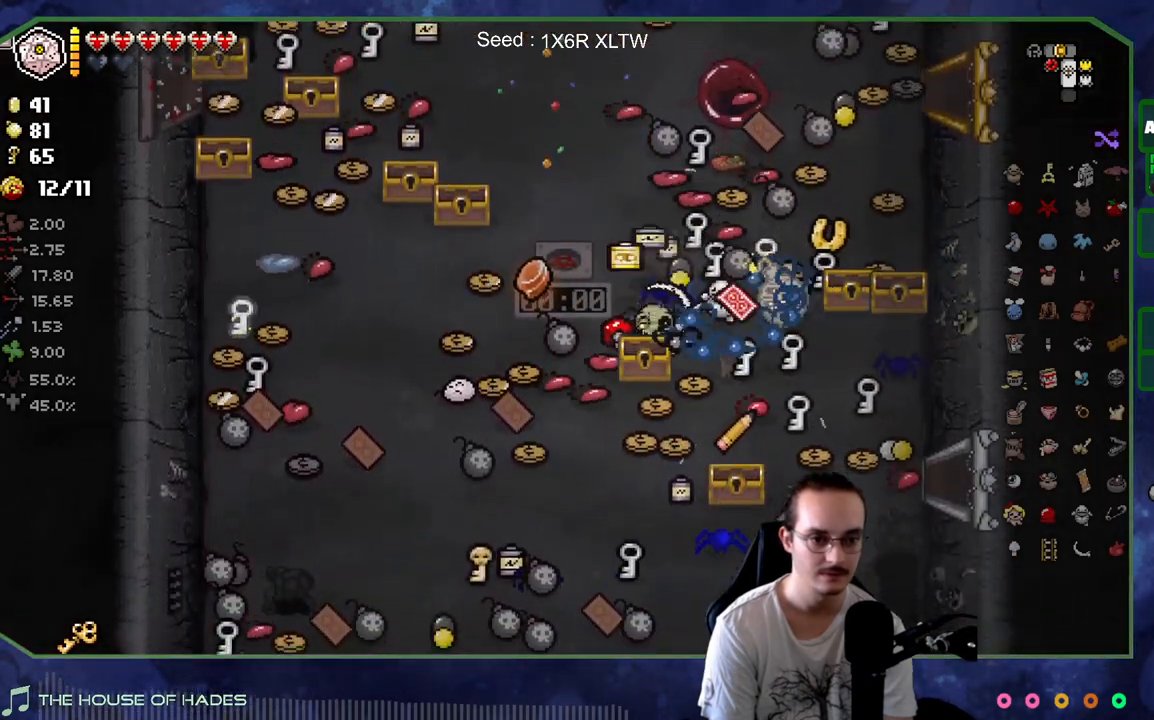
{"buttons": [], "left_stick": "left", "right_stick": "center", "events": [[117, "left_stick", "down-left"], [367, "left_stick", "left"]]}
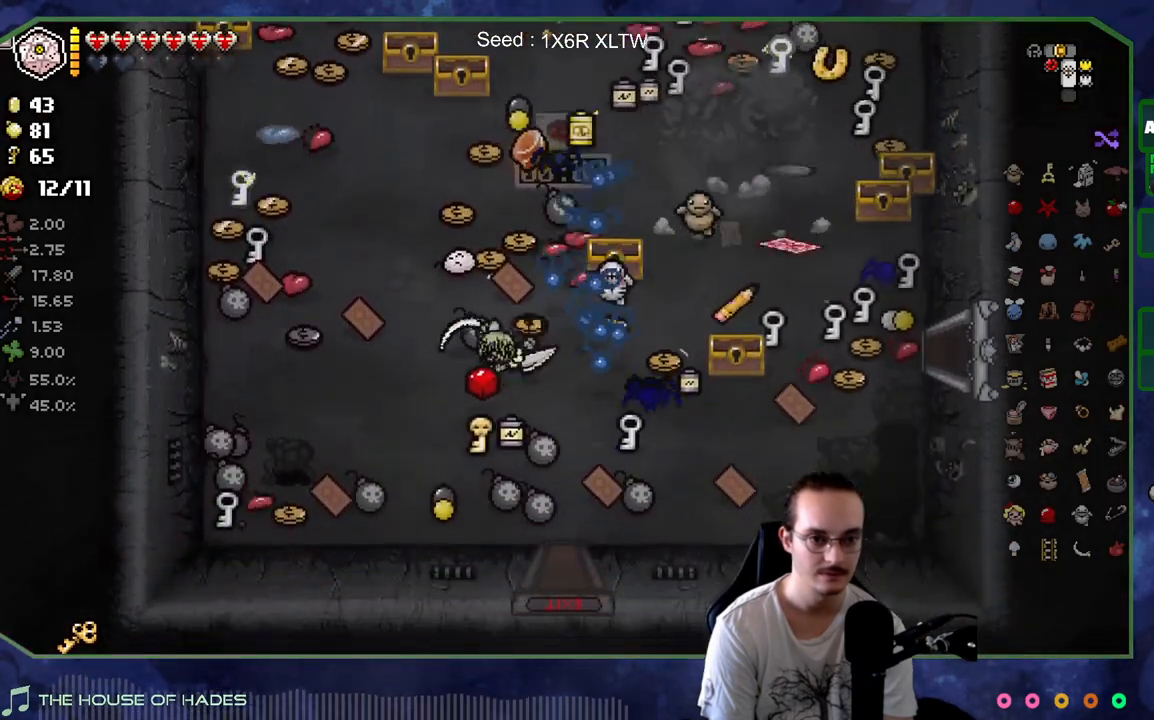
{"buttons": [], "left_stick": "center", "right_stick": "center", "events": [[50, "left_stick", "center"], [217, "left_stick", "up-left"], [317, "left_stick", "center"]]}
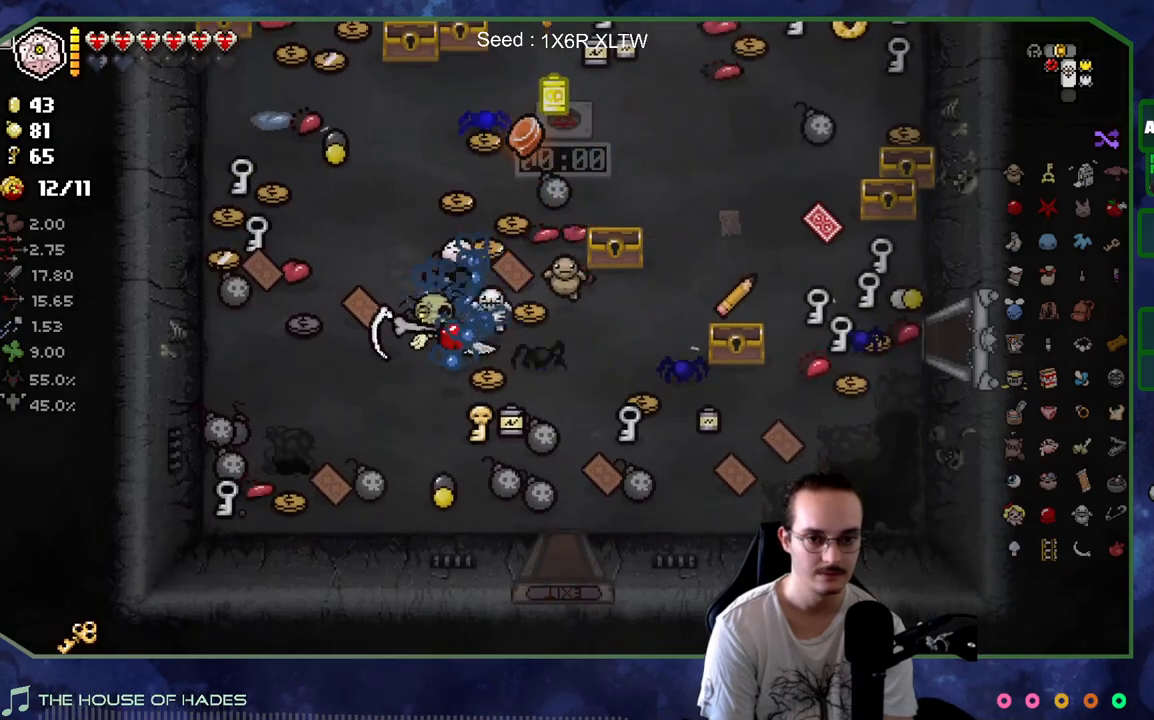
{"buttons": [], "left_stick": "center", "right_stick": "center", "events": [[133, "L2", "down"], [333, "L2", "up"]]}
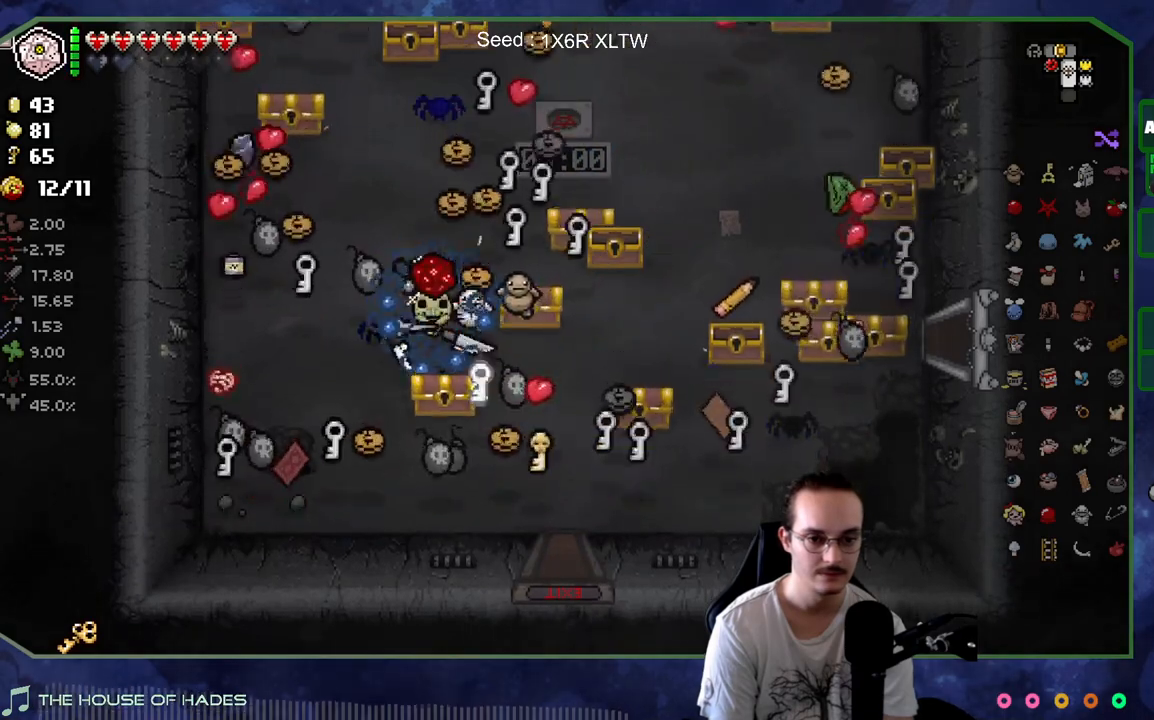
{"buttons": [], "left_stick": "center", "right_stick": "center", "events": []}
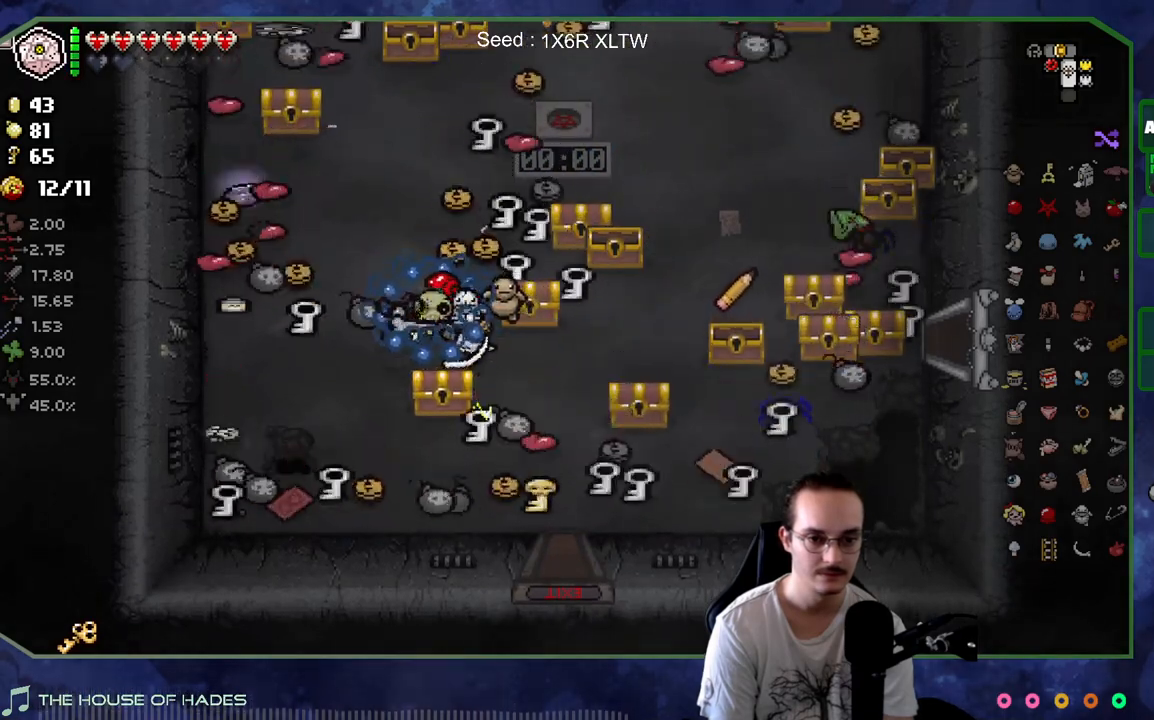
{"buttons": [], "left_stick": "up-left", "right_stick": "center", "events": [[50, "left_stick", "down-right"], [183, "left_stick", "down"], [333, "left_stick", "center"], [500, "left_stick", "up-left"]]}
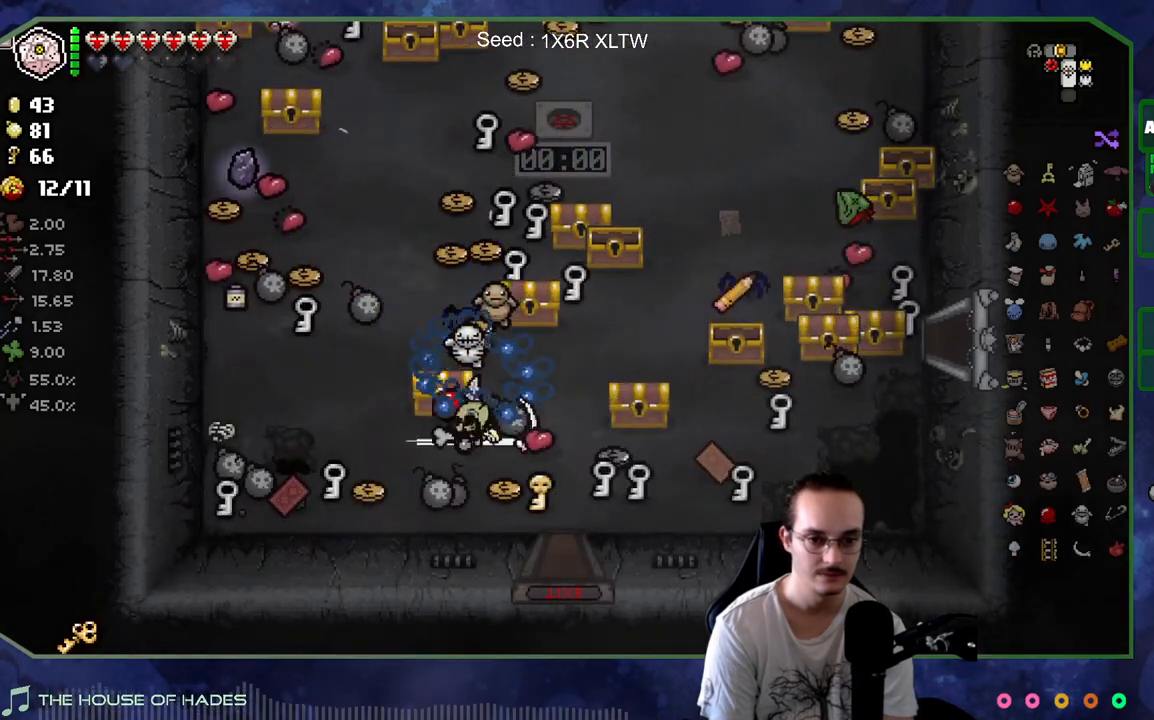
{"buttons": [], "left_stick": "up-right", "right_stick": "center", "events": [[217, "left_stick", "up-right"], [283, "left_stick", "right"], [383, "left_stick", "up-right"]]}
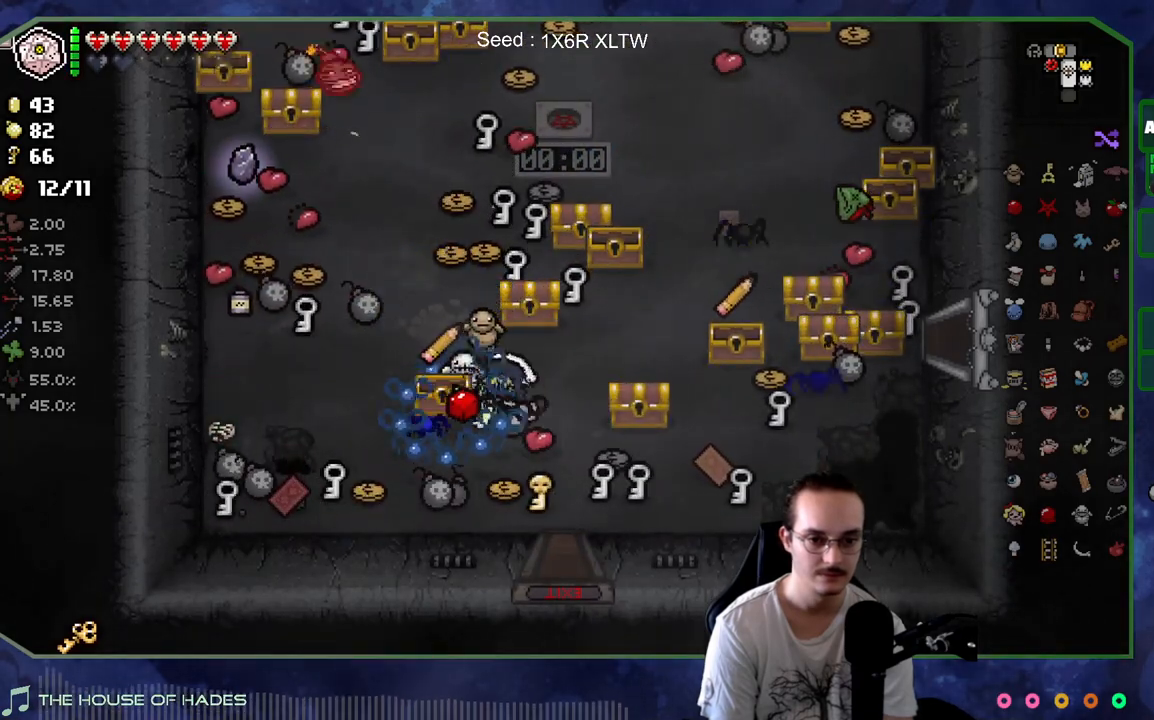
{"buttons": [], "left_stick": "down-right", "right_stick": "center", "events": [[233, "left_stick", "up"], [367, "left_stick", "right"], [417, "left_stick", "down-right"]]}
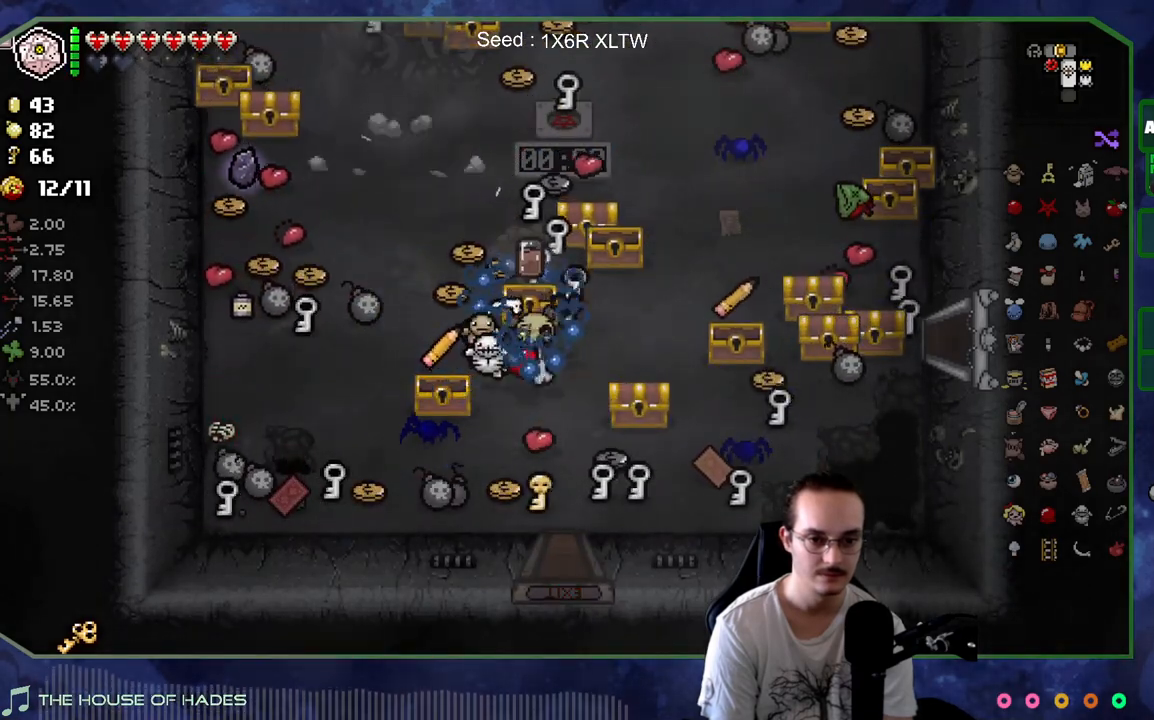
{"buttons": [], "left_stick": "up-left", "right_stick": "center", "events": [[117, "left_stick", "right"], [383, "left_stick", "center"], [433, "left_stick", "up-left"]]}
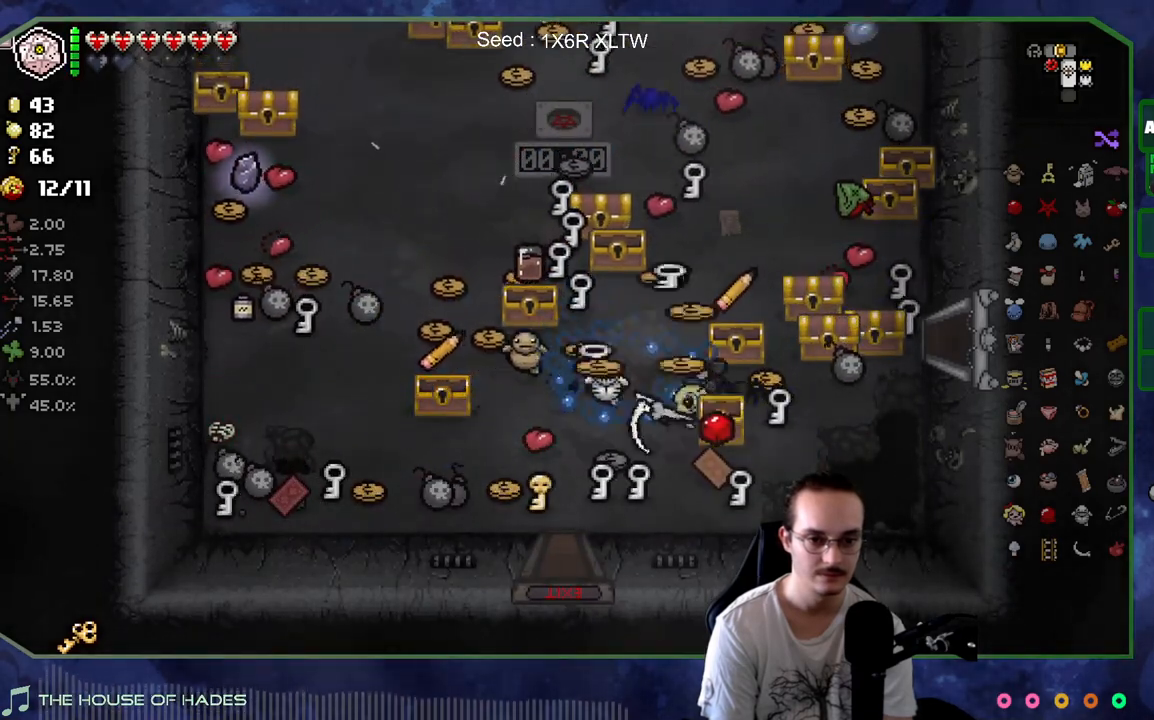
{"buttons": [], "left_stick": "up-right", "right_stick": "center", "events": [[33, "left_stick", "center"], [167, "left_stick", "up-left"], [333, "left_stick", "up"], [483, "left_stick", "up-right"]]}
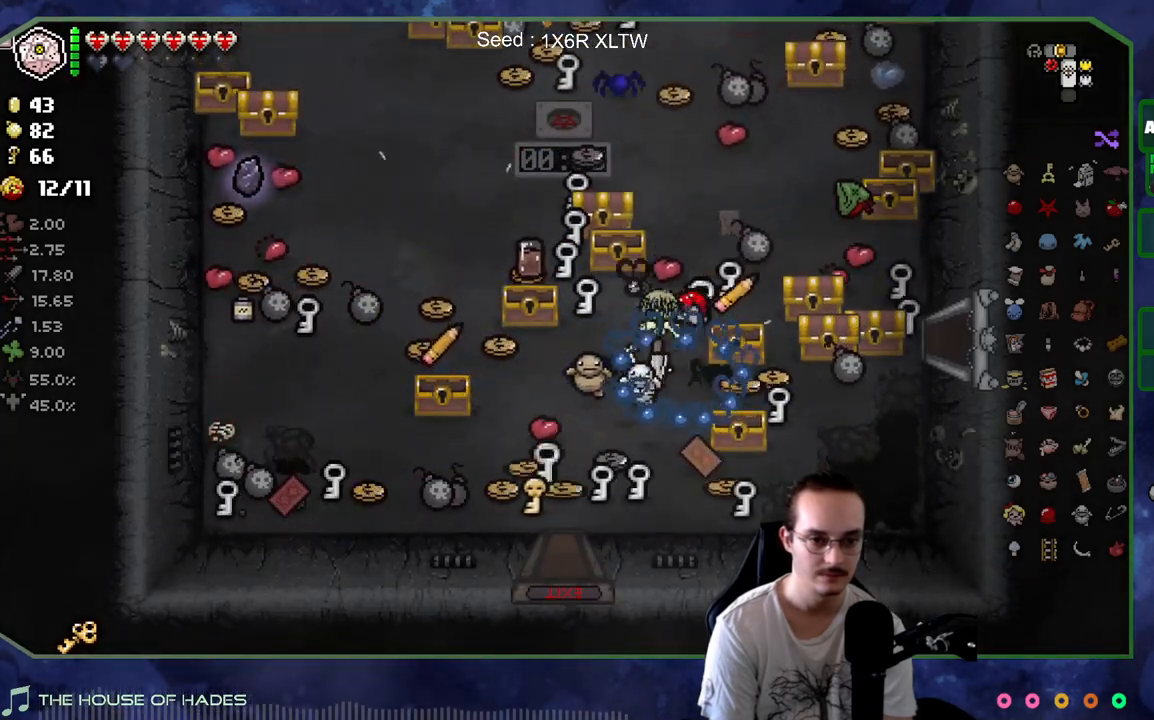
{"buttons": [], "left_stick": "down-right", "right_stick": "center", "events": [[250, "left_stick", "down-right"]]}
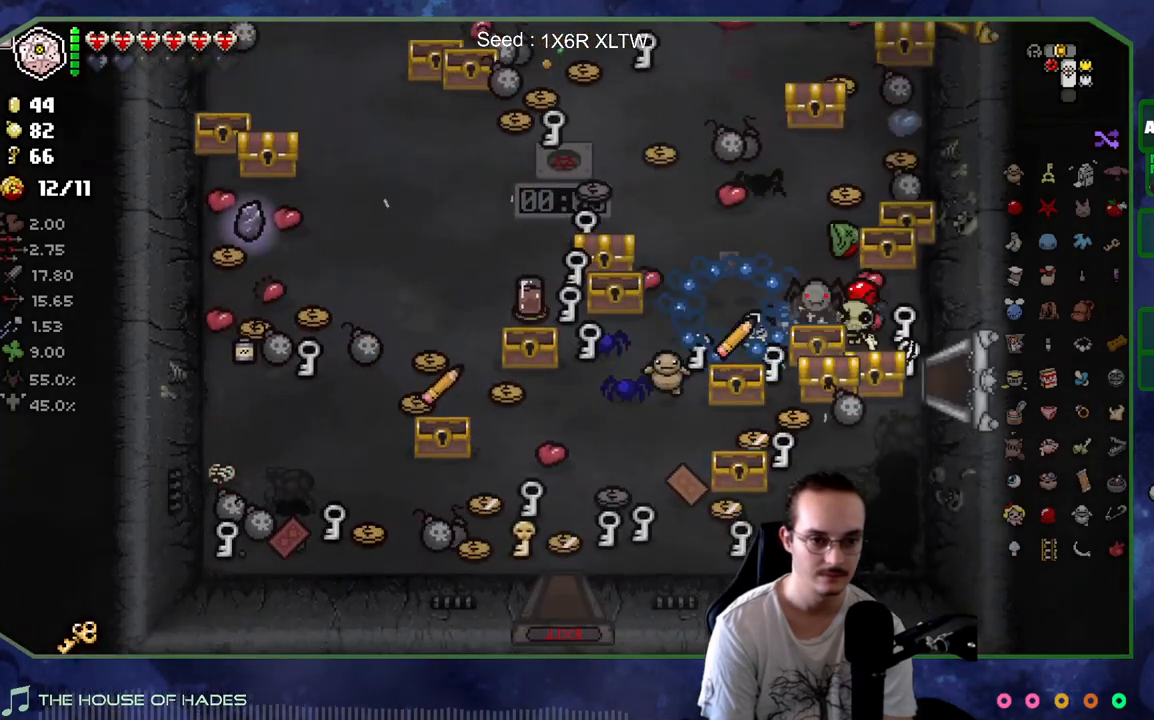
{"buttons": [], "left_stick": "center", "right_stick": "center", "events": [[33, "left_stick", "up"], [150, "left_stick", "left"], [200, "left_stick", "down-left"], [383, "left_stick", "center"]]}
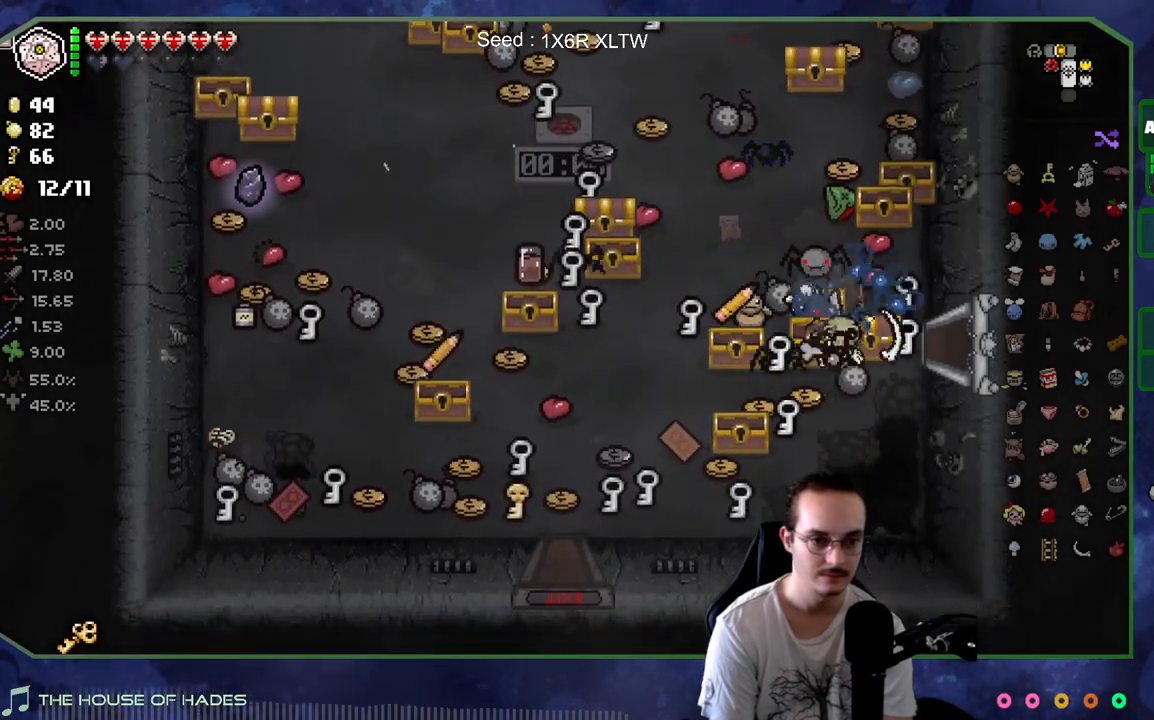
{"buttons": [], "left_stick": "up", "right_stick": "center", "events": [[83, "left_stick", "right"], [267, "left_stick", "up"], [417, "left_stick", "center"], [467, "left_stick", "up"]]}
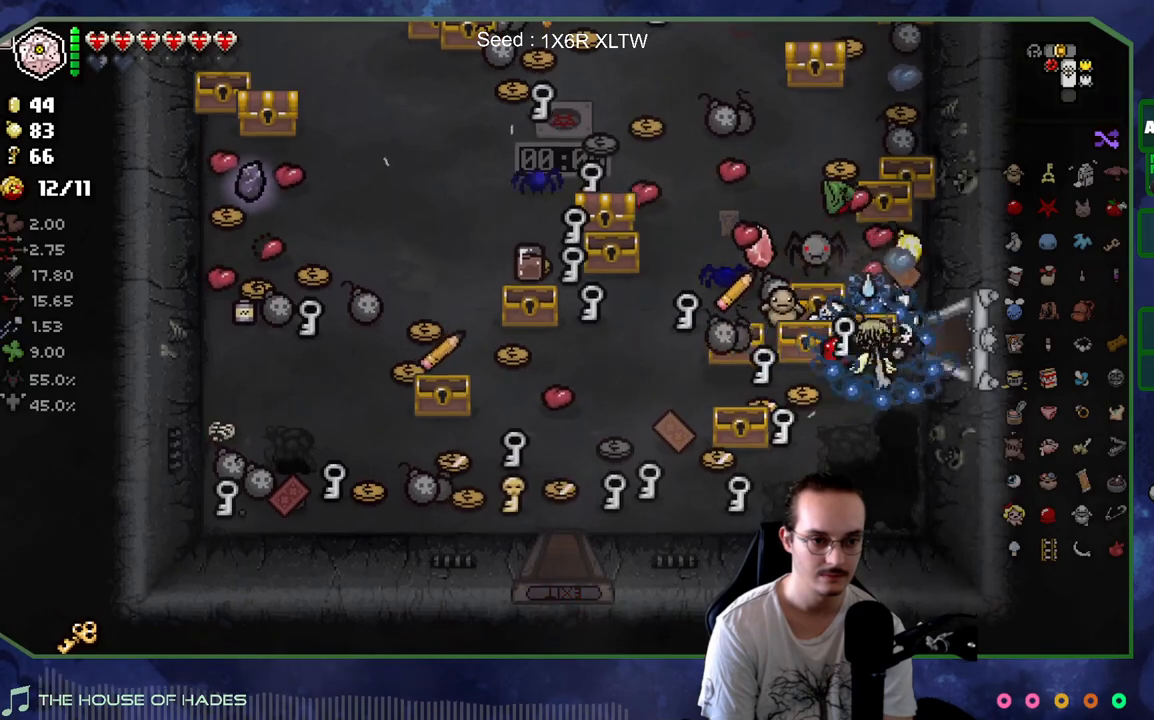
{"buttons": [], "left_stick": "up", "right_stick": "center", "events": [[150, "left_stick", "up-right"], [350, "left_stick", "up"]]}
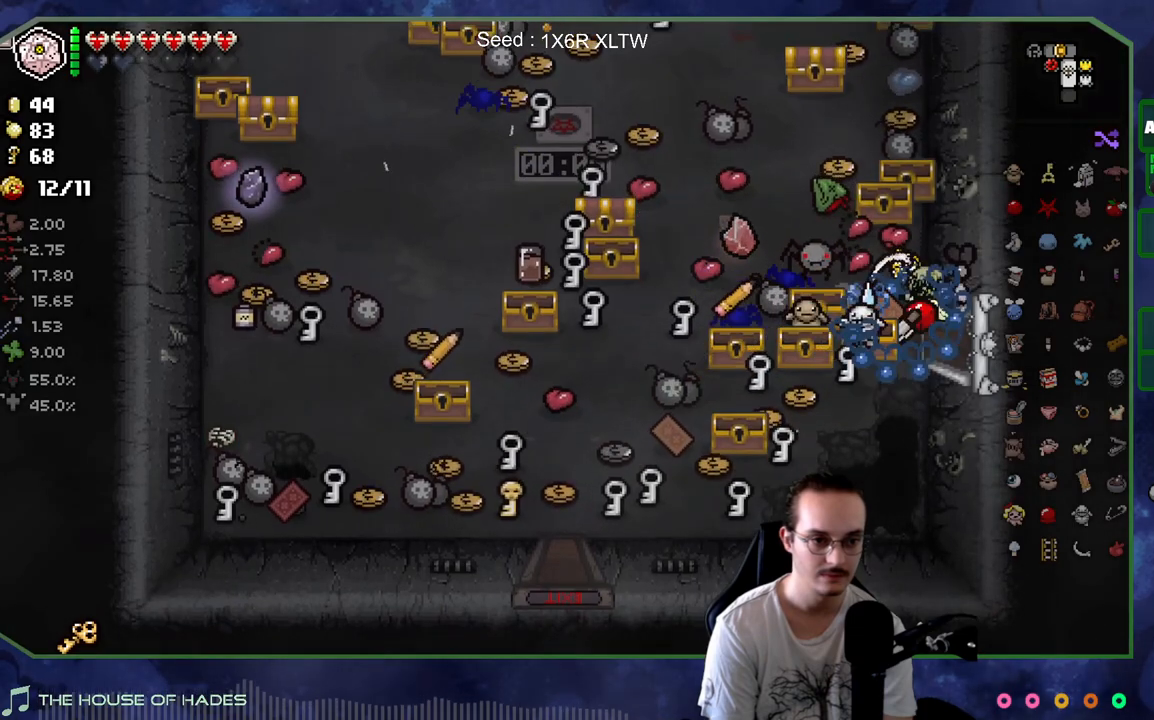
{"buttons": [], "left_stick": "up-left", "right_stick": "center", "events": [[183, "left_stick", "up-left"], [300, "left_stick", "up-right"], [500, "left_stick", "up-left"]]}
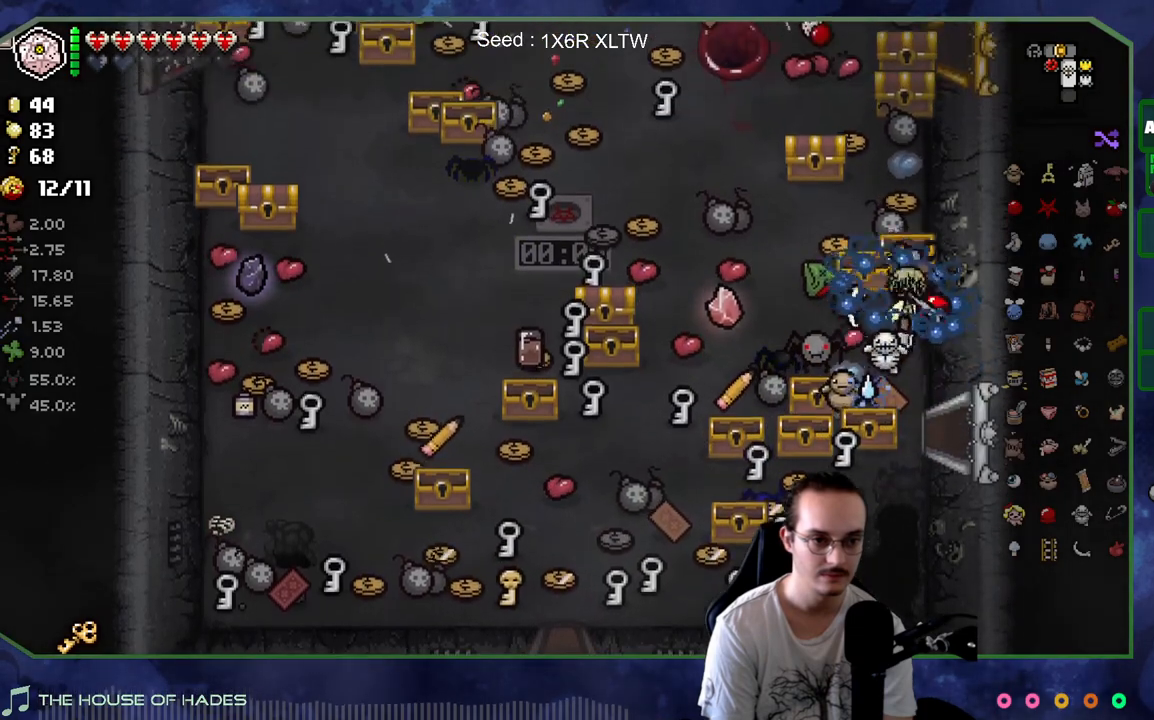
{"buttons": [], "left_stick": "up-left", "right_stick": "center", "events": []}
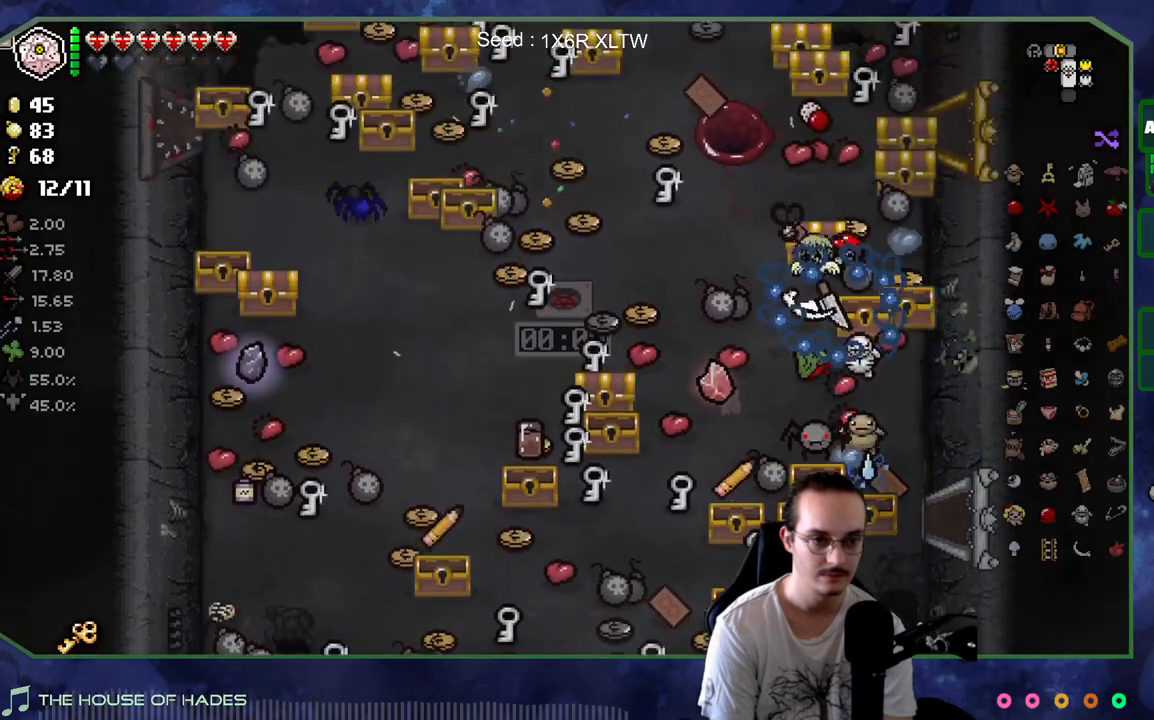
{"buttons": [], "left_stick": "up-right", "right_stick": "center", "events": [[50, "left_stick", "up-right"]]}